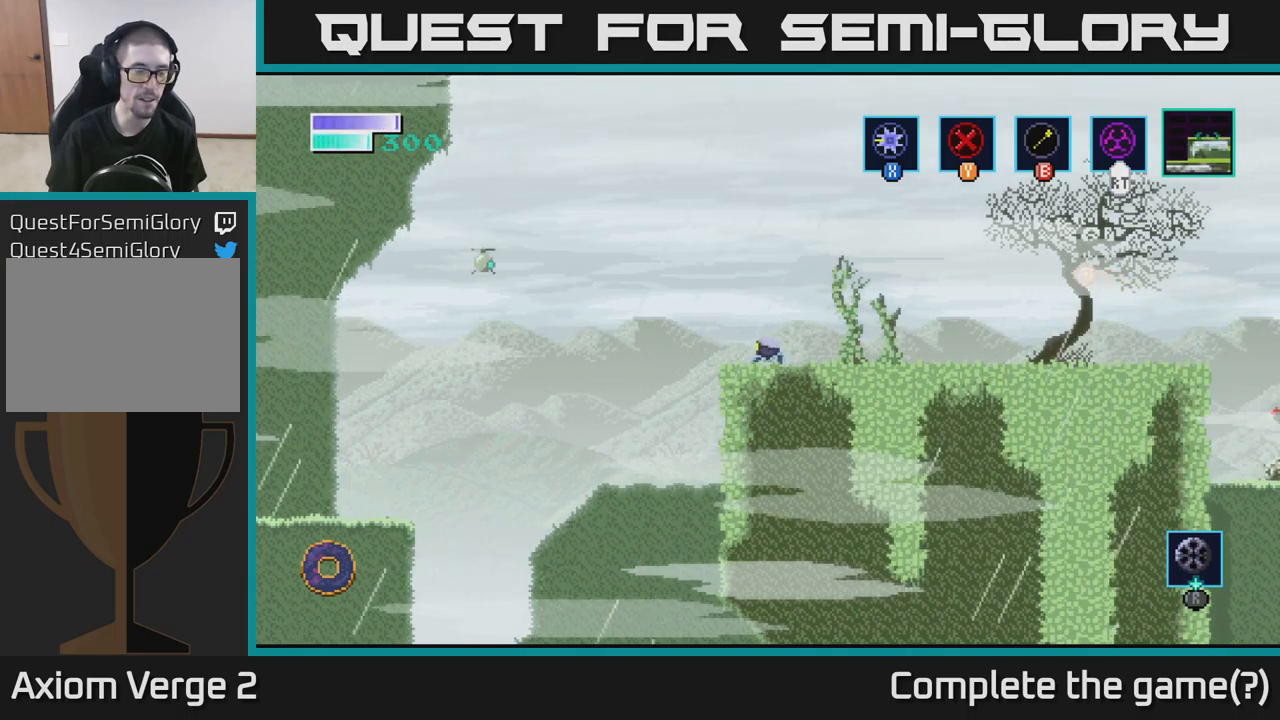
Gameplay with a controller (Xbox layout); each line is a JSON object with the inputs held at the frame after it. "events" lists button and stick changes between this image and that frame as [ms after this image, input, new state], when the widget could be followed in between.
{"buttons": [], "left_stick": "right", "right_stick": "center", "events": [[267, "left_stick", "right"]]}
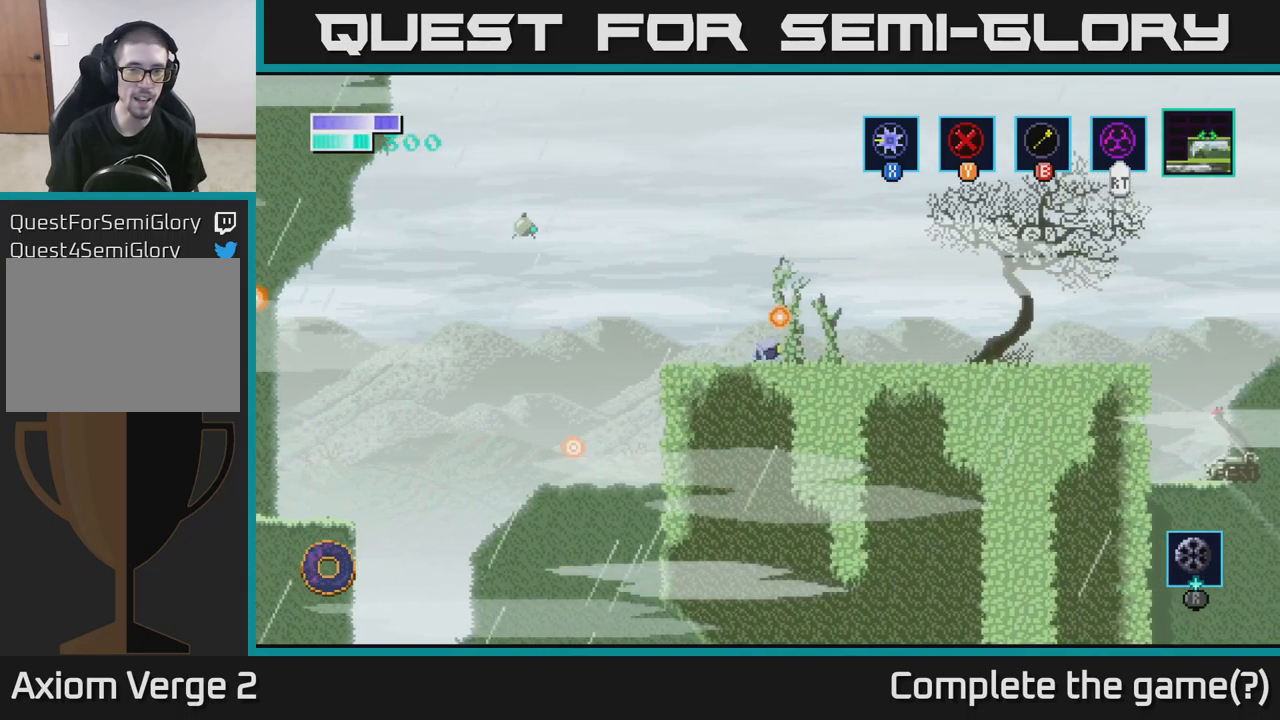
{"buttons": [], "left_stick": "right", "right_stick": "center", "events": []}
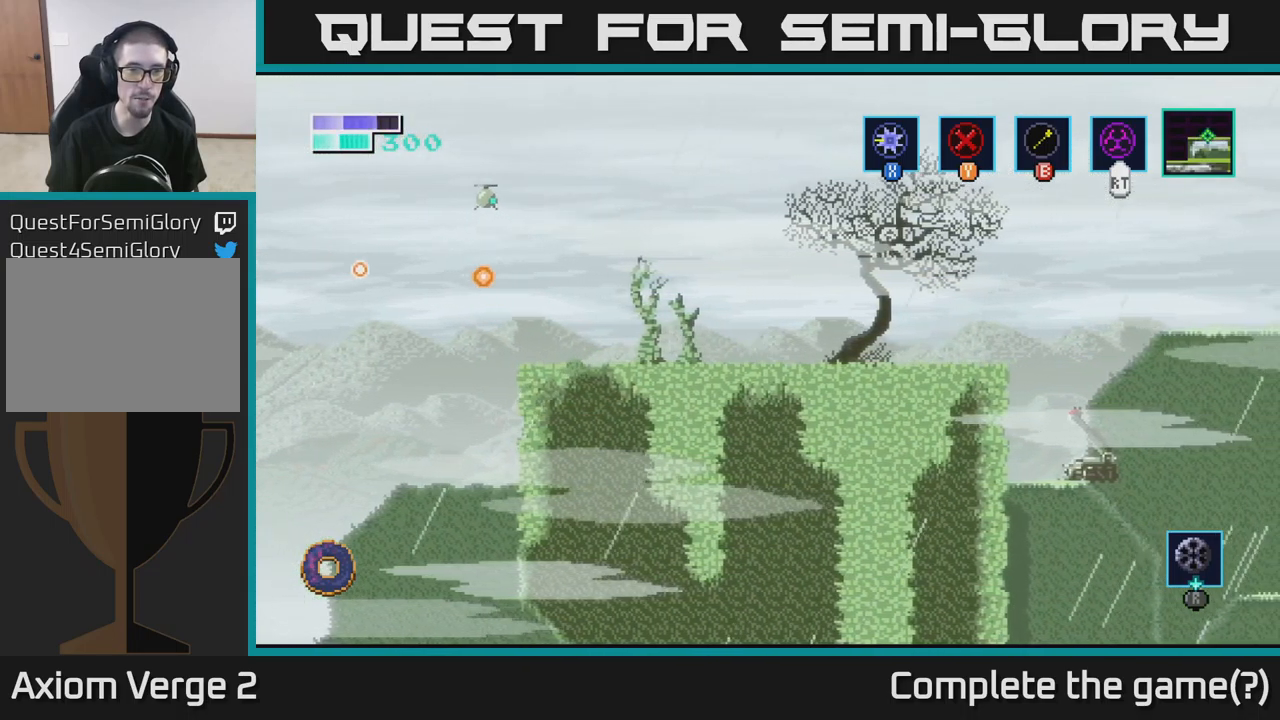
{"buttons": [], "left_stick": "left", "right_stick": "center", "events": [[434, "left_stick", "left"]]}
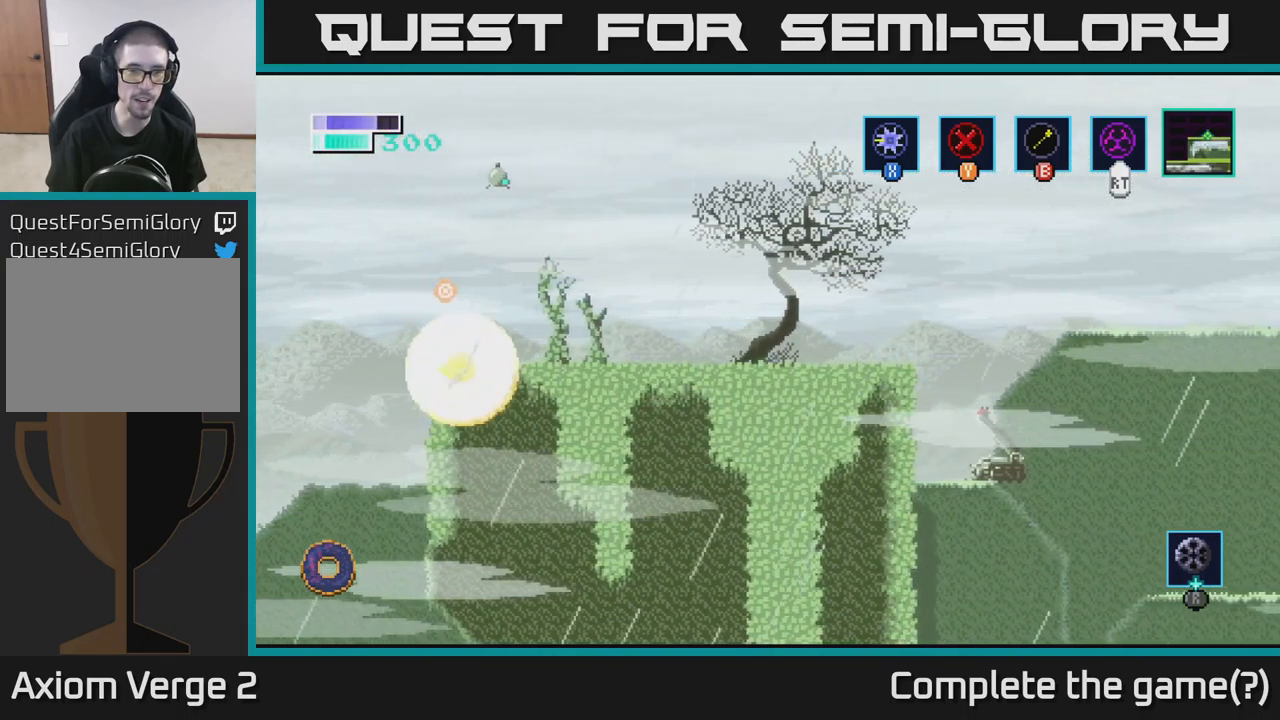
{"buttons": [], "left_stick": "right", "right_stick": "center", "events": [[84, "left_stick", "center"], [467, "left_stick", "right"]]}
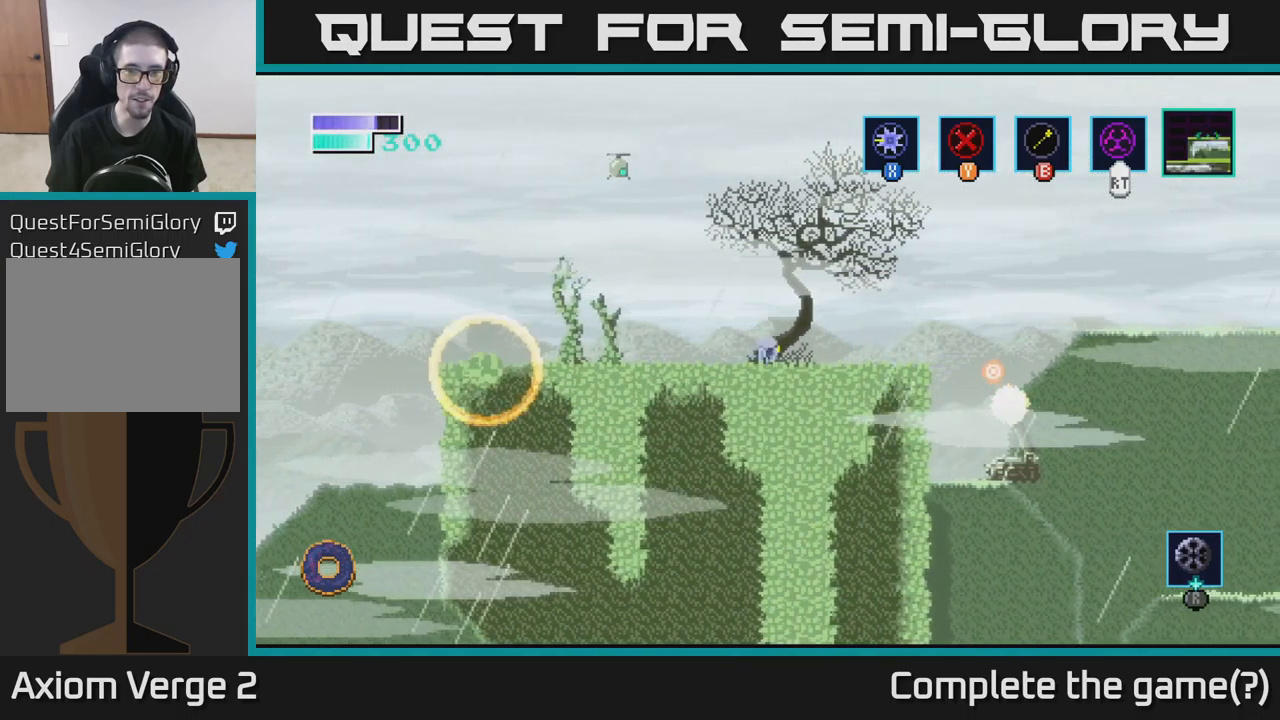
{"buttons": [], "left_stick": "right", "right_stick": "center", "events": []}
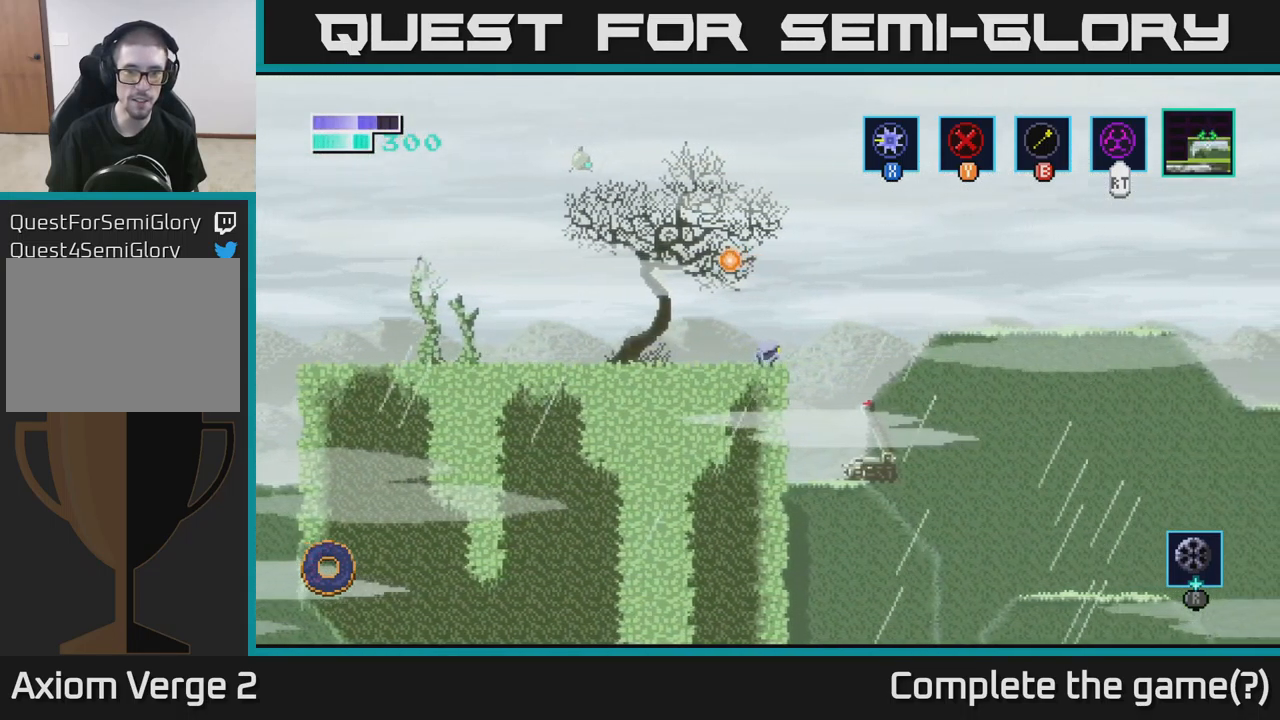
{"buttons": [], "left_stick": "right", "right_stick": "center", "events": [[117, "left_stick", "center"], [500, "left_stick", "right"]]}
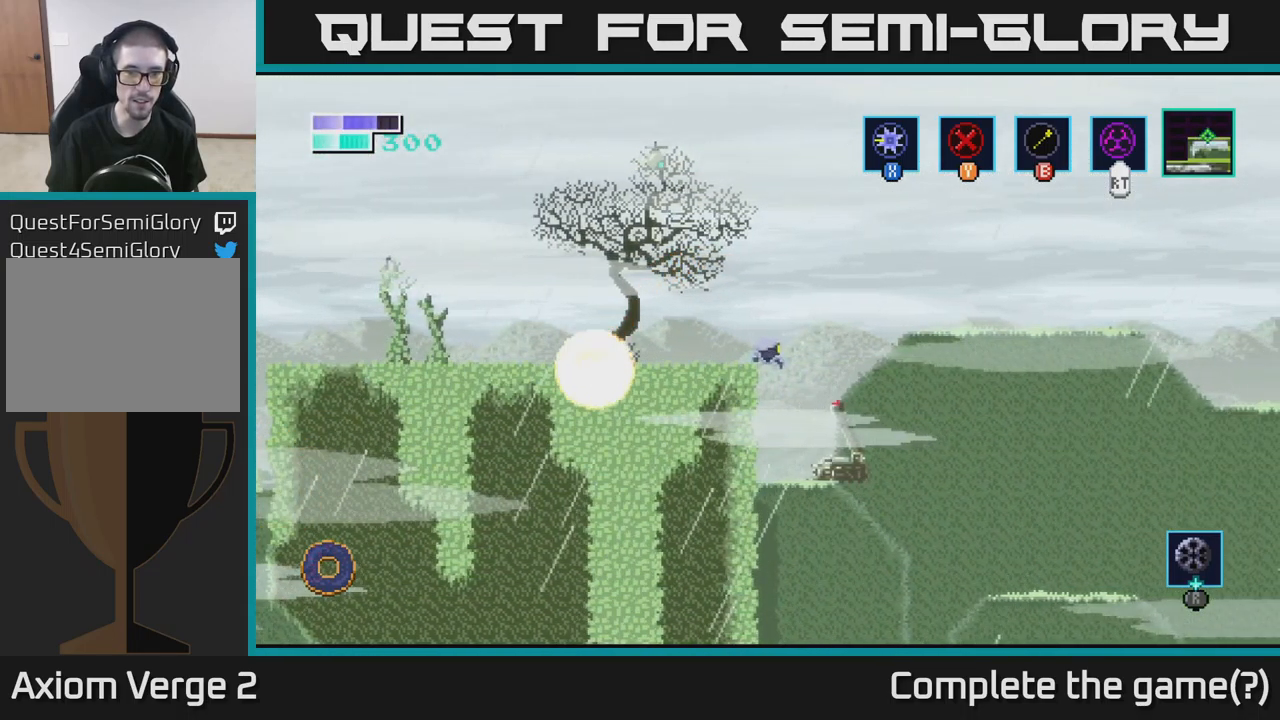
{"buttons": [], "left_stick": "left", "right_stick": "center", "events": [[84, "left_stick", "center"], [334, "X", "down"], [450, "X", "up"], [500, "left_stick", "left"]]}
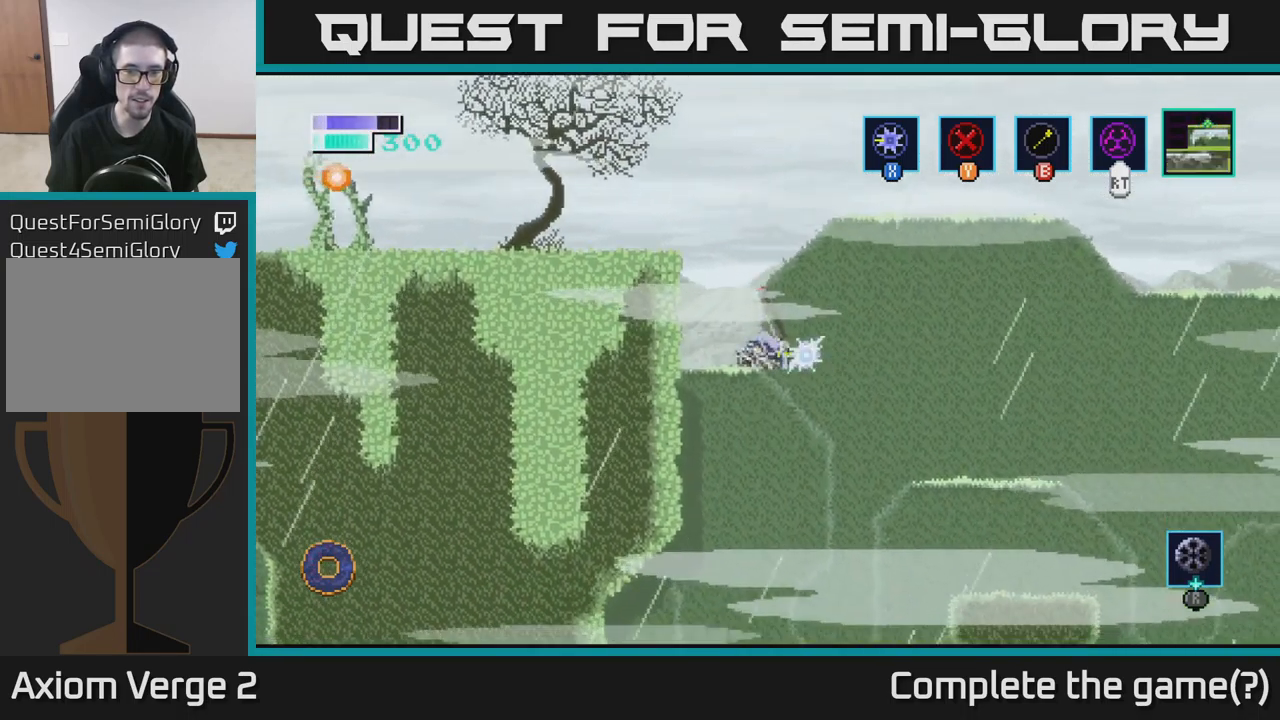
{"buttons": ["X"], "left_stick": "center", "right_stick": "center", "events": [[350, "left_stick", "right"], [400, "X", "down"], [483, "left_stick", "center"]]}
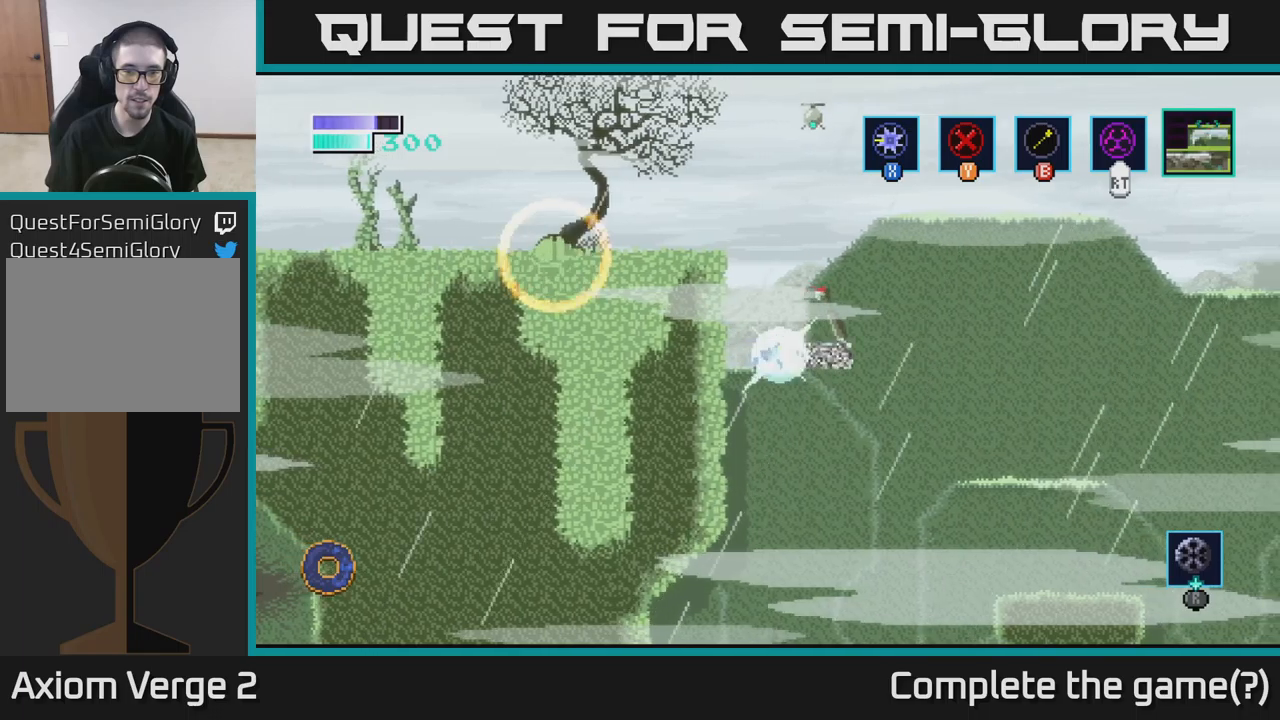
{"buttons": [], "left_stick": "center", "right_stick": "center", "events": [[50, "X", "up"], [133, "X", "down"], [266, "X", "up"]]}
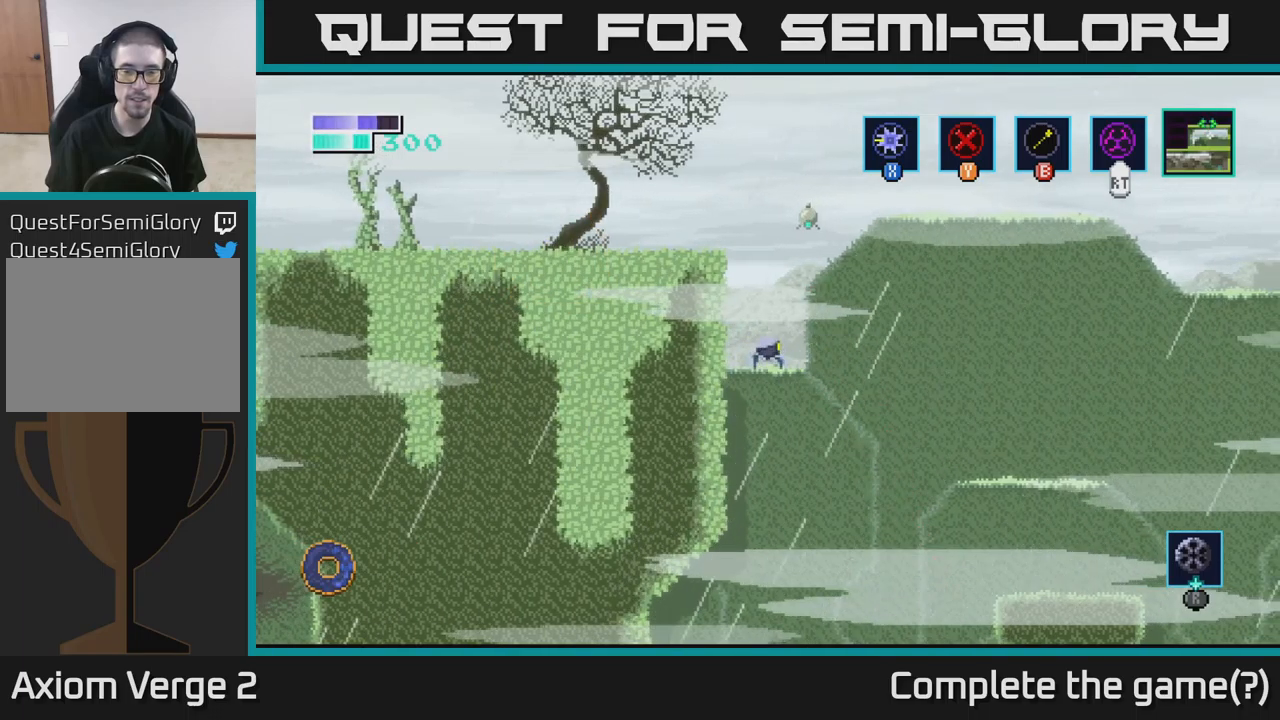
{"buttons": [], "left_stick": "up", "right_stick": "center", "events": [[200, "A", "down"], [250, "left_stick", "left"], [383, "A", "up"], [450, "left_stick", "up"]]}
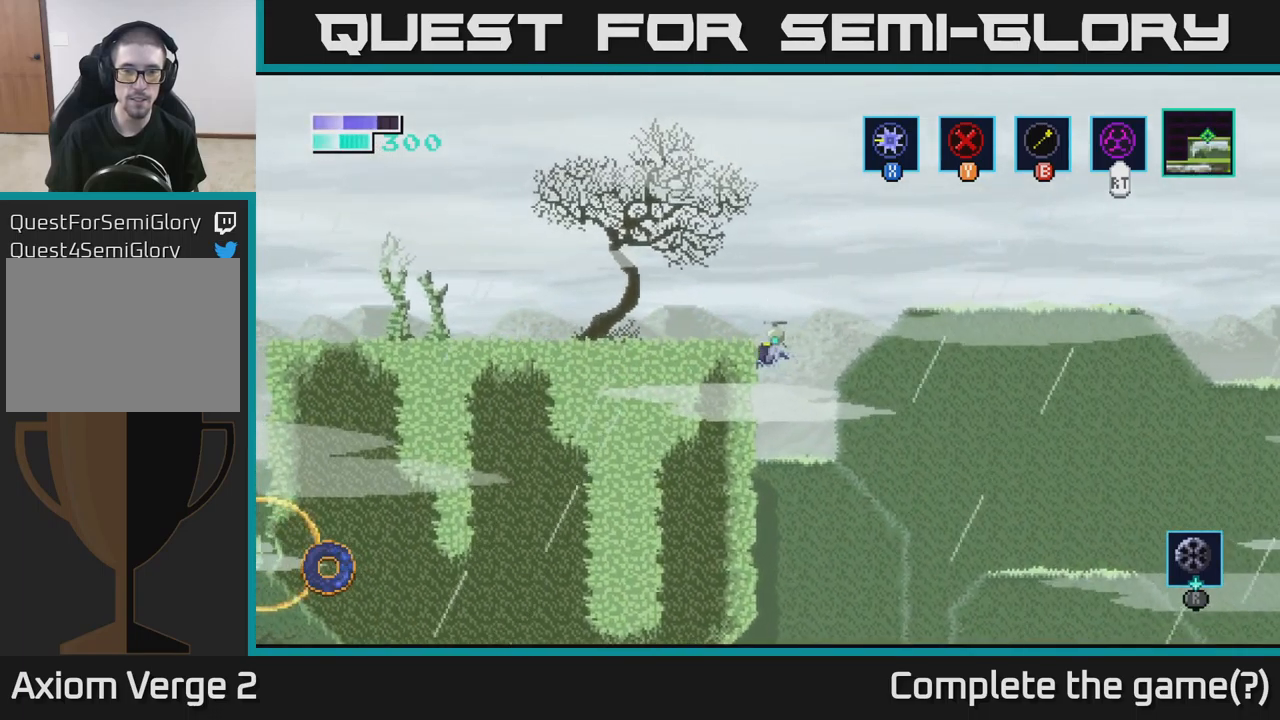
{"buttons": ["A"], "left_stick": "up", "right_stick": "center", "events": [[16, "X", "down"], [133, "X", "up"], [250, "X", "down"], [366, "X", "up"], [466, "A", "down"]]}
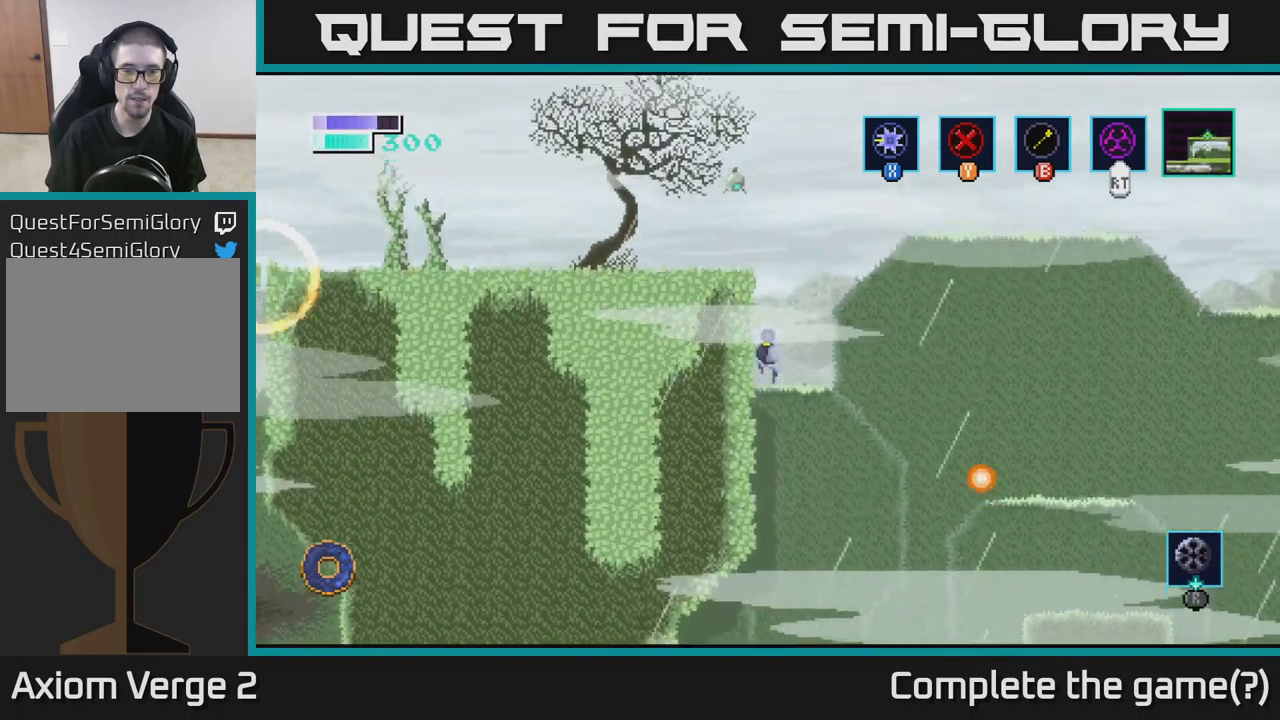
{"buttons": ["A", "X"], "left_stick": "up", "right_stick": "center", "events": [[116, "X", "down"], [250, "left_stick", "up-left"], [266, "X", "up"], [416, "X", "down"], [466, "left_stick", "up"]]}
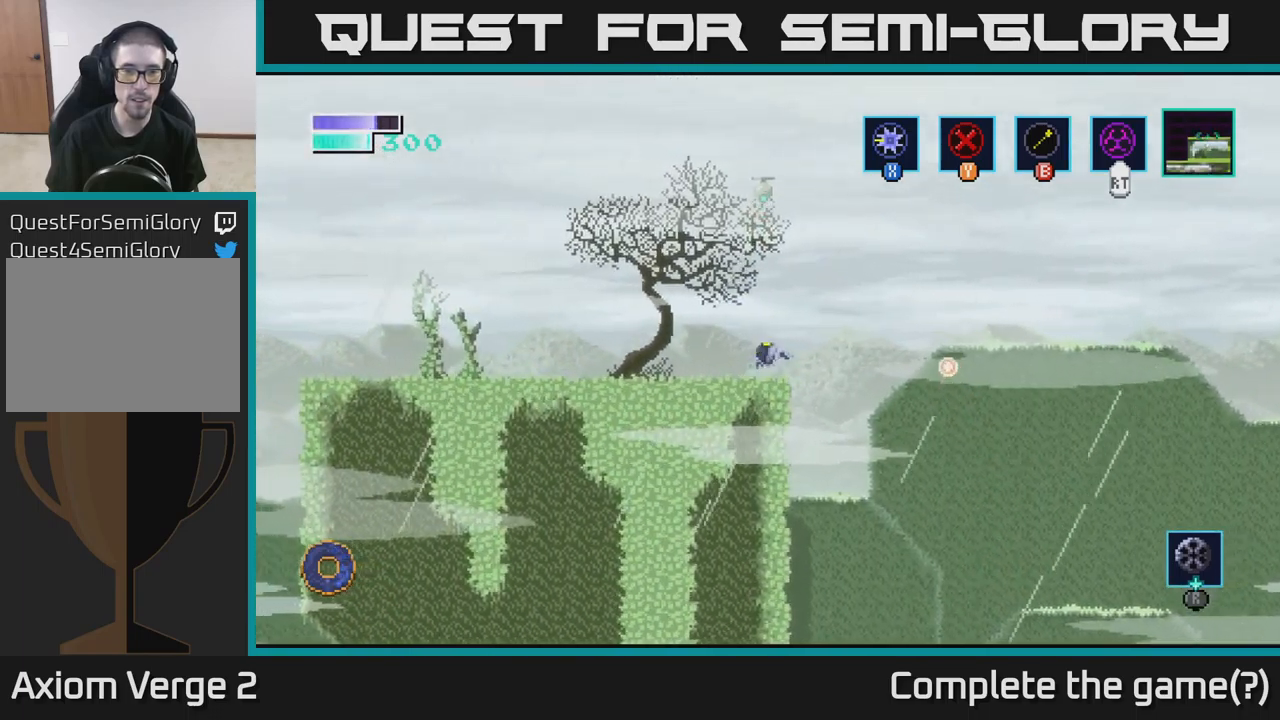
{"buttons": [], "left_stick": "up-left", "right_stick": "center", "events": [[33, "X", "up"], [116, "A", "up"], [450, "left_stick", "up-left"]]}
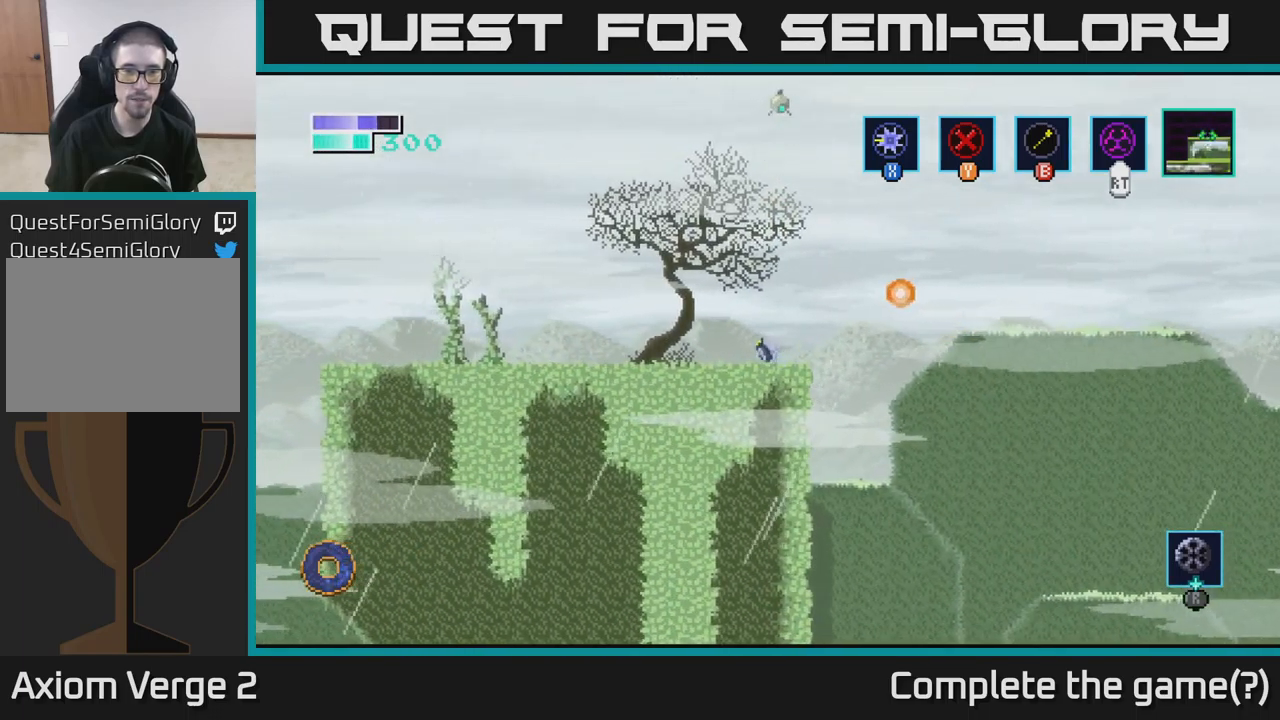
{"buttons": [], "left_stick": "left", "right_stick": "center", "events": [[16, "left_stick", "left"]]}
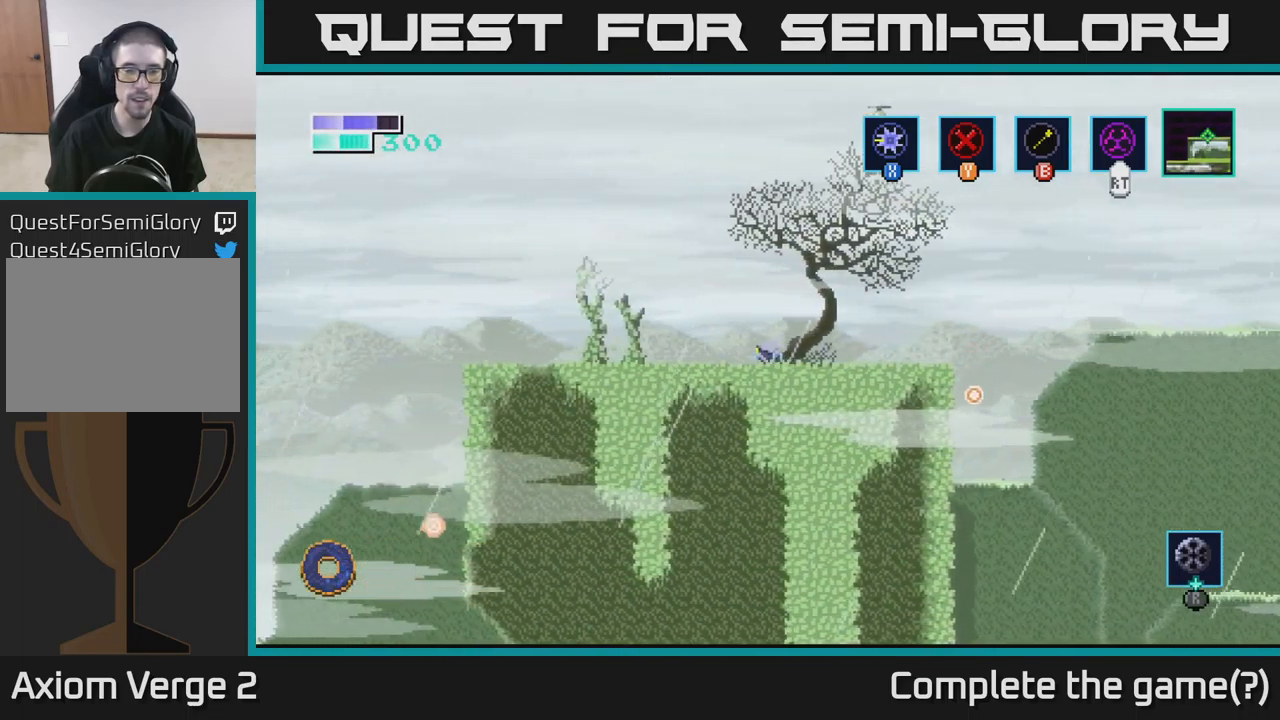
{"buttons": [], "left_stick": "left", "right_stick": "center", "events": []}
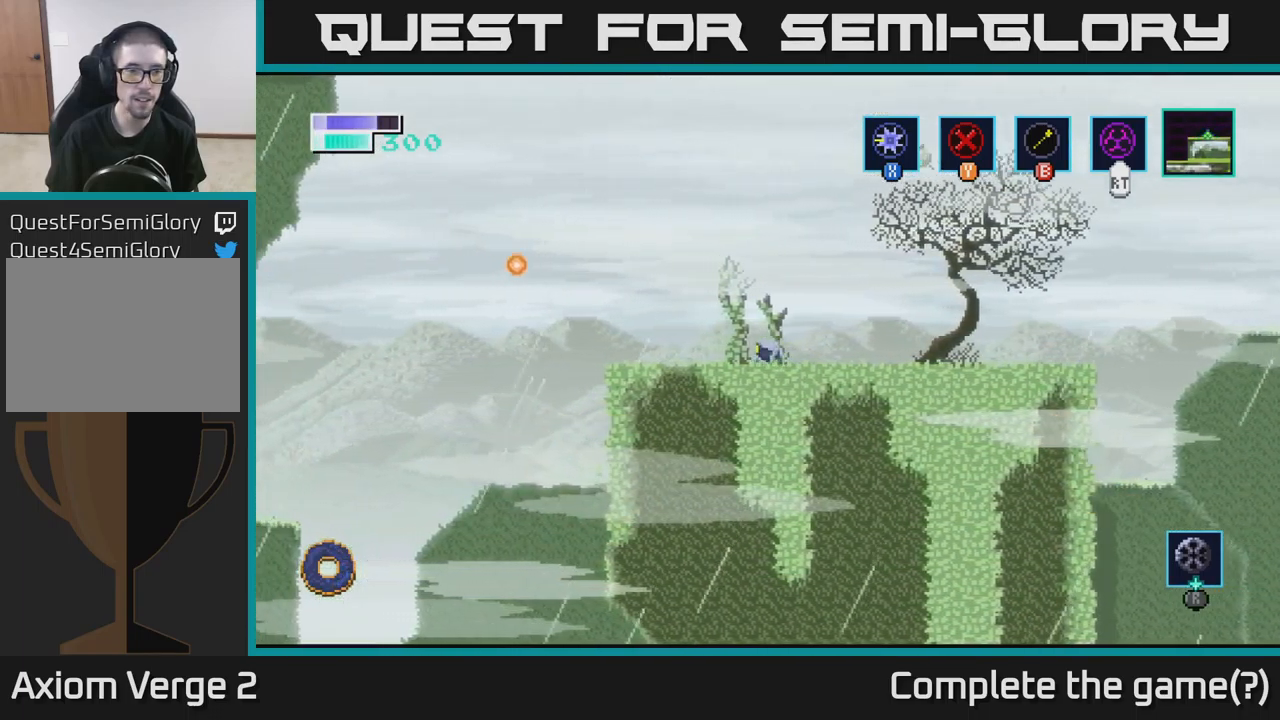
{"buttons": [], "left_stick": "left", "right_stick": "center", "events": [[116, "left_stick", "center"], [266, "left_stick", "left"]]}
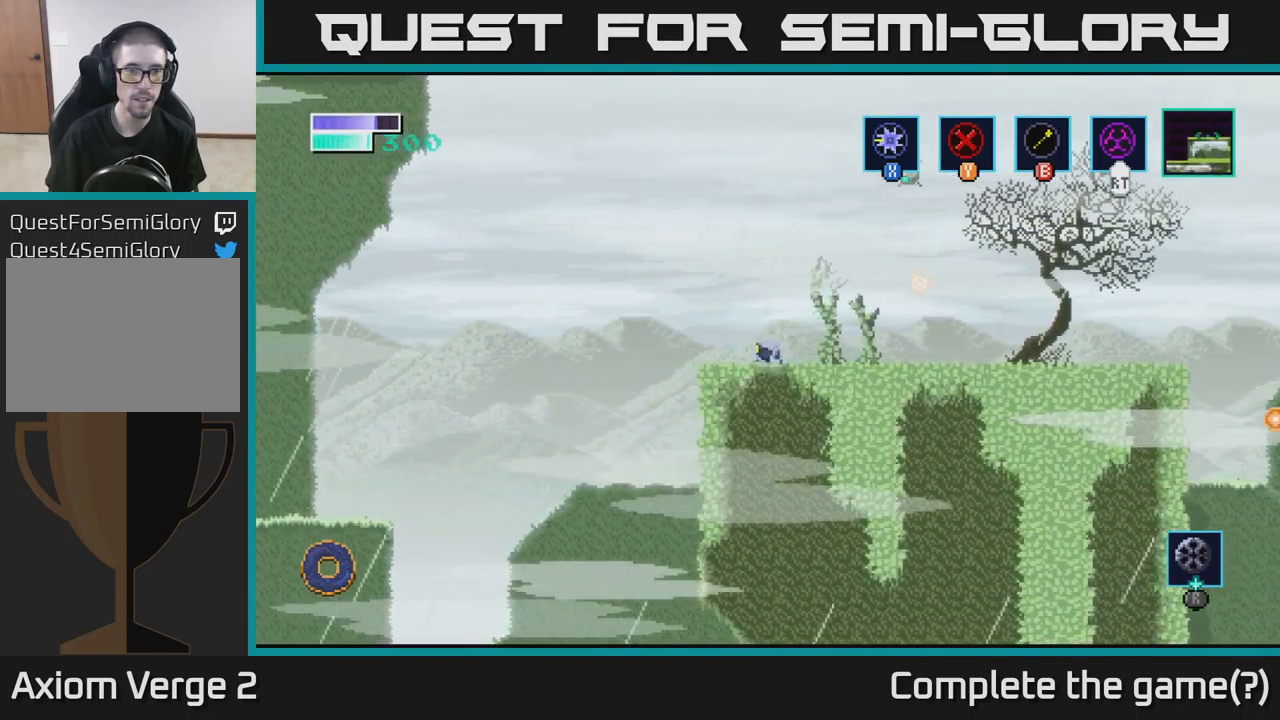
{"buttons": [], "left_stick": "left", "right_stick": "center", "events": [[150, "left_stick", "center"], [200, "right_stick", "left"], [433, "right_stick", "center"], [466, "left_stick", "left"]]}
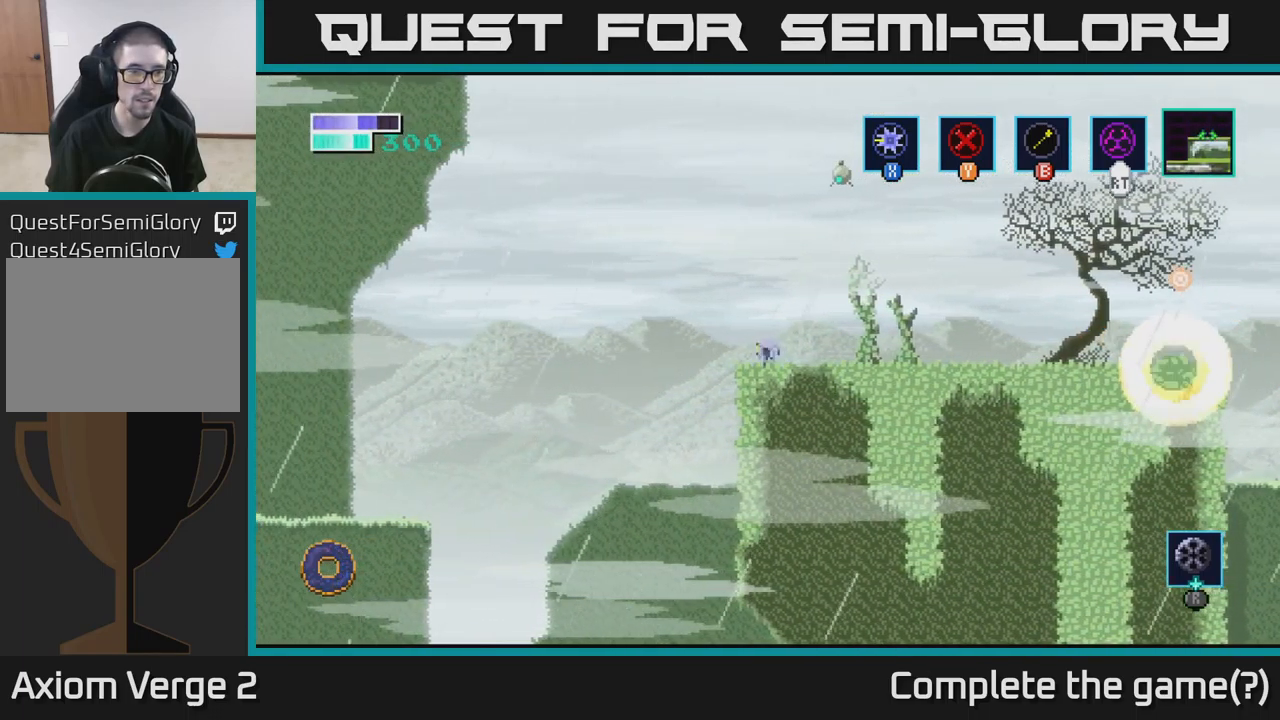
{"buttons": ["A"], "left_stick": "left", "right_stick": "center", "events": [[133, "A", "down"]]}
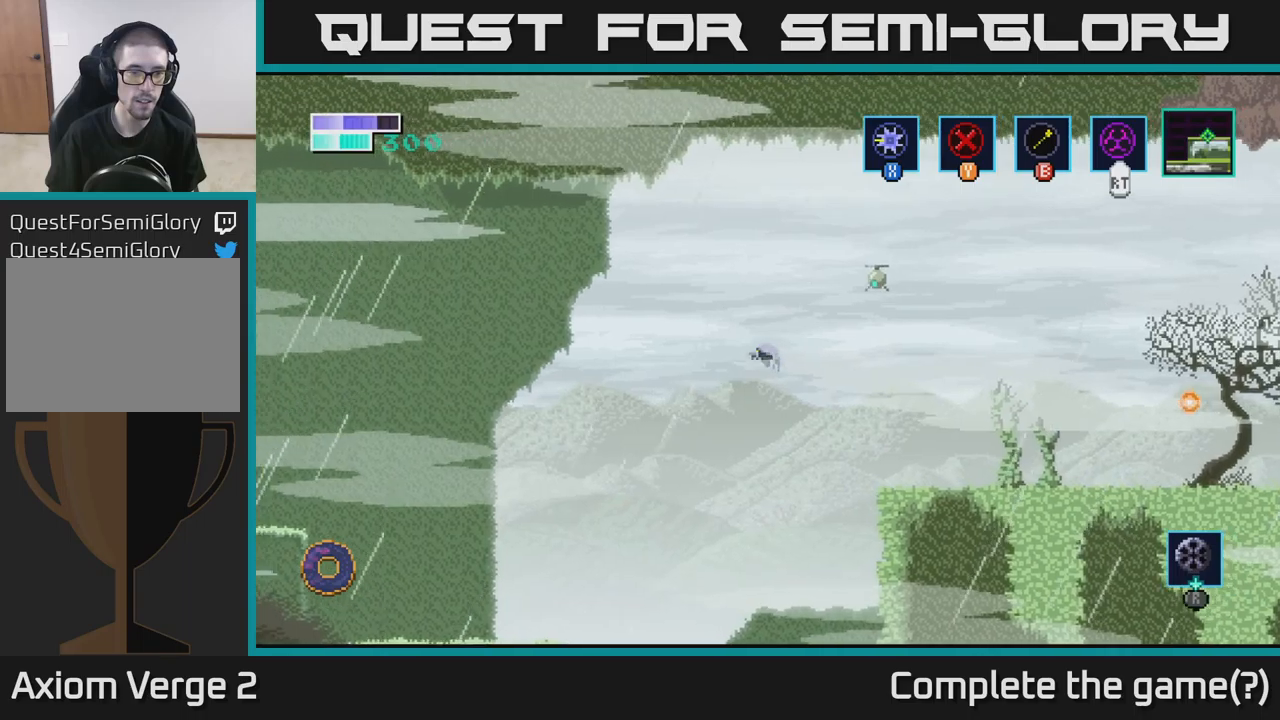
{"buttons": ["A"], "left_stick": "left", "right_stick": "center", "events": []}
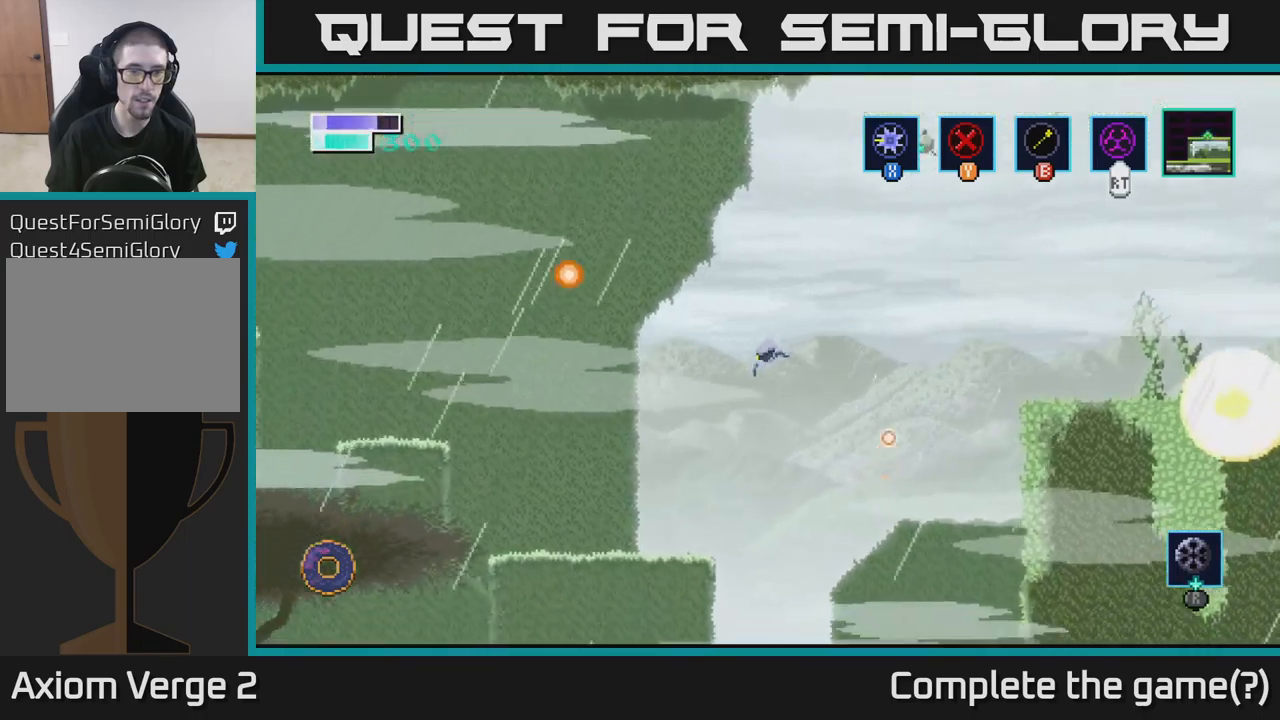
{"buttons": [], "left_stick": "left", "right_stick": "center", "events": [[167, "A", "up"]]}
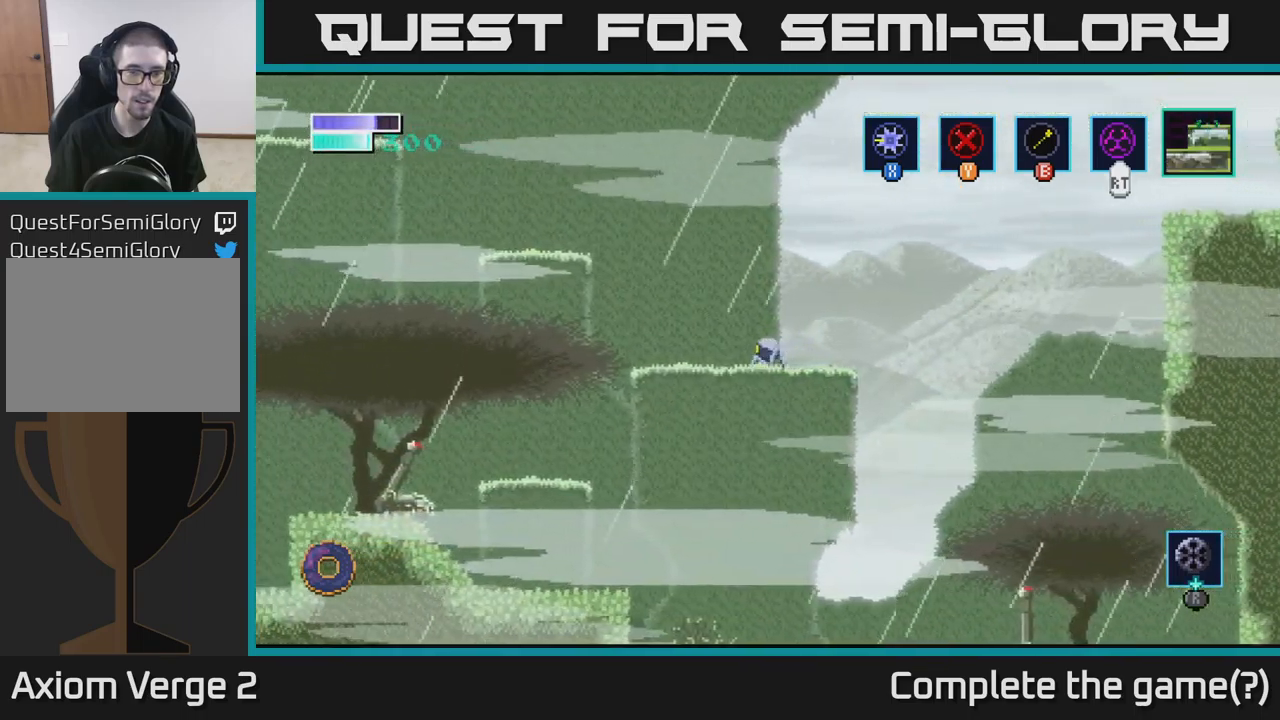
{"buttons": ["A"], "left_stick": "left", "right_stick": "center", "events": [[233, "A", "down"]]}
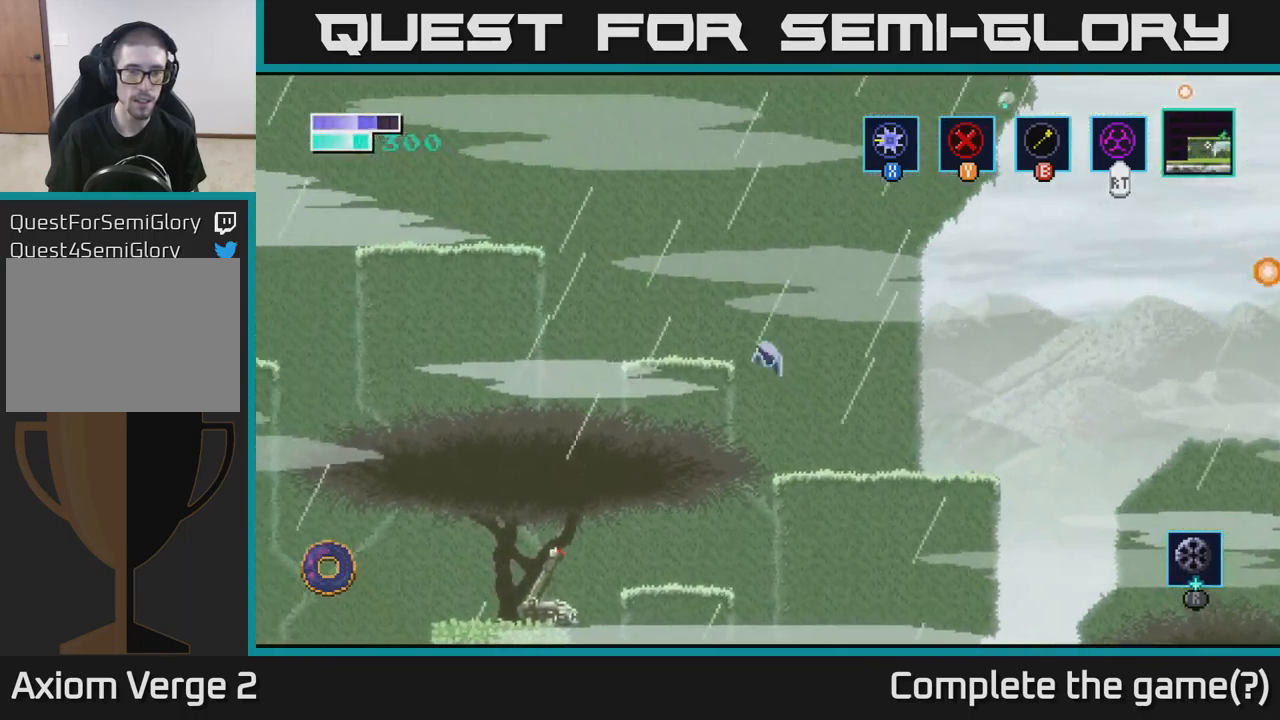
{"buttons": ["A"], "left_stick": "left", "right_stick": "center", "events": [[183, "A", "up"], [417, "A", "down"]]}
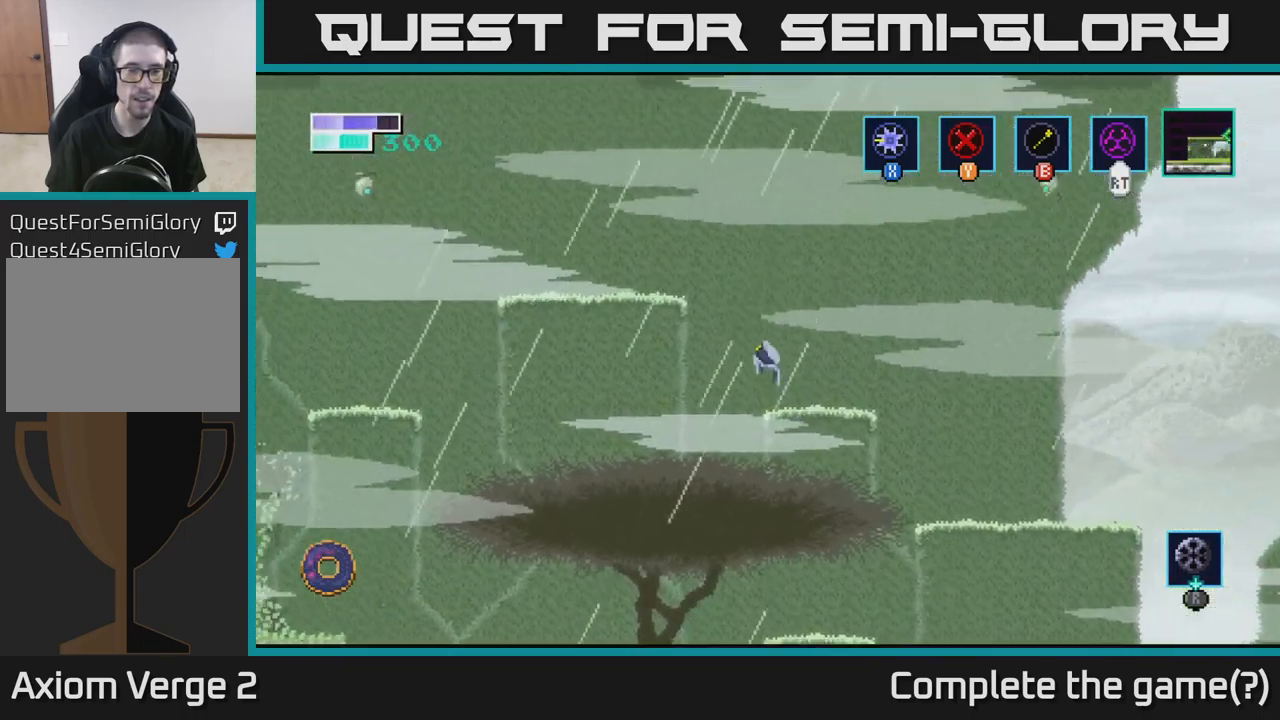
{"buttons": [], "left_stick": "left", "right_stick": "center", "events": [[433, "A", "up"]]}
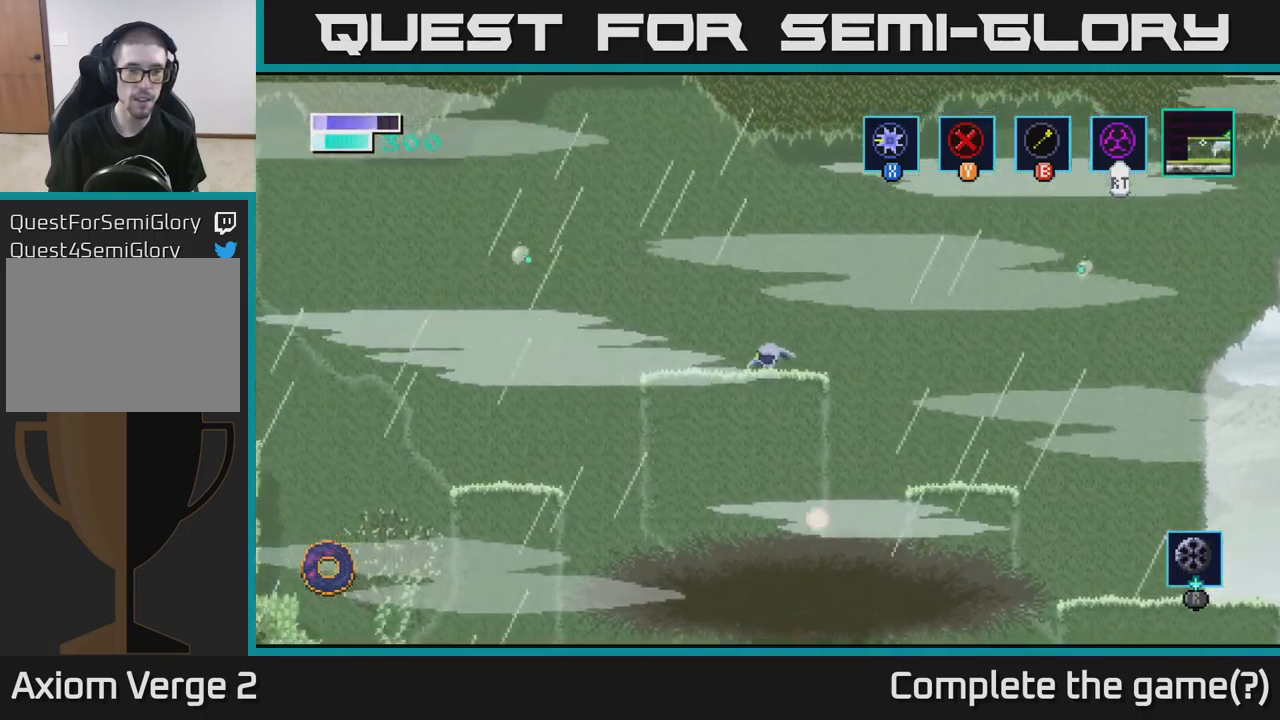
{"buttons": [], "left_stick": "left", "right_stick": "center", "events": []}
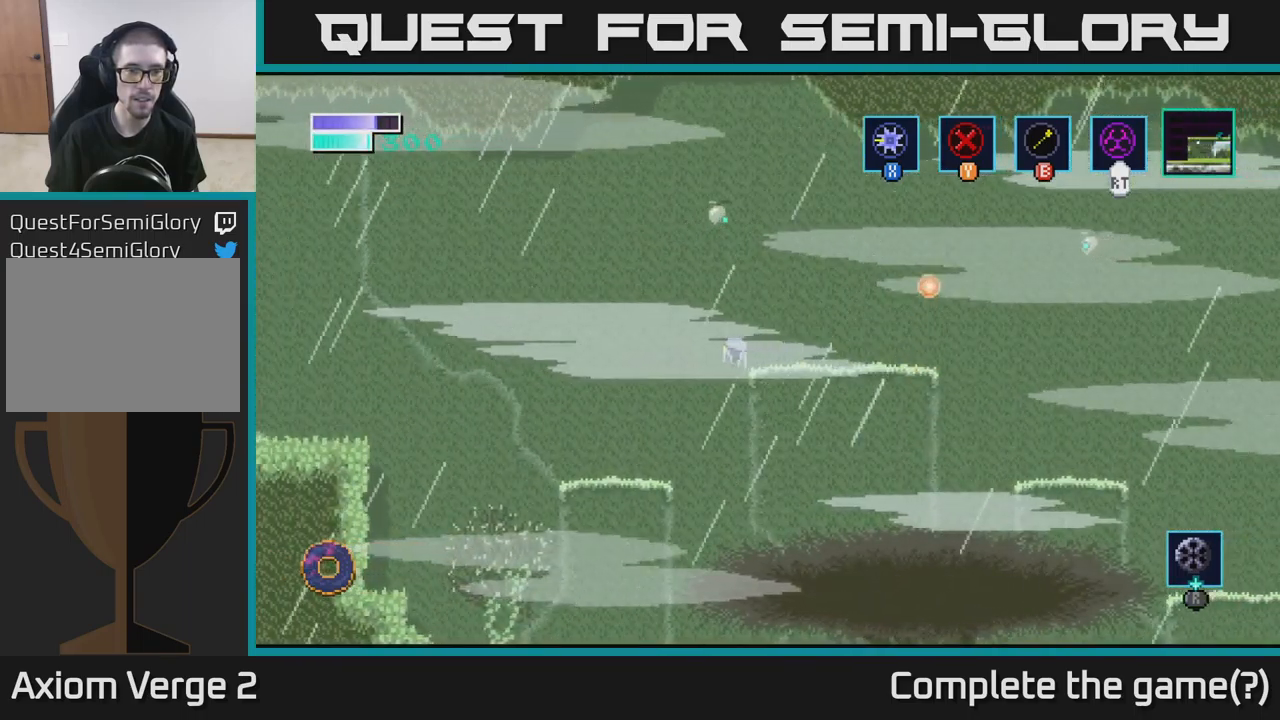
{"buttons": [], "left_stick": "left", "right_stick": "center", "events": []}
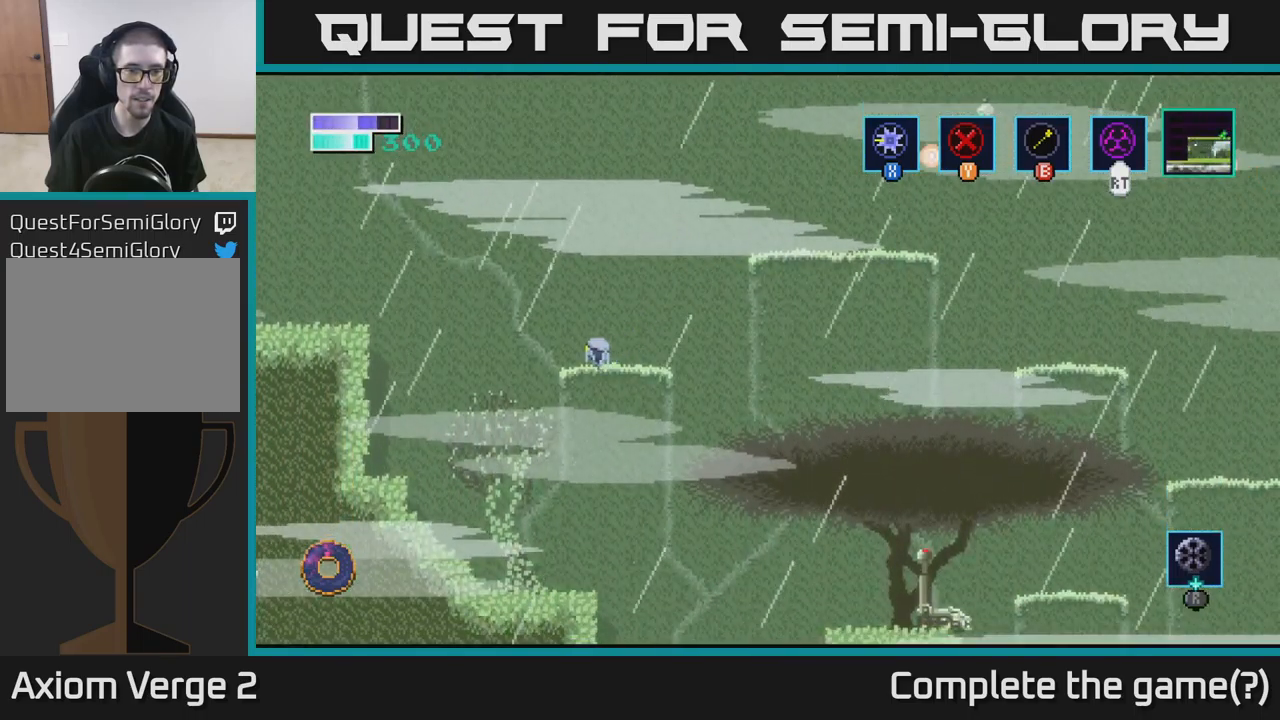
{"buttons": ["A"], "left_stick": "left", "right_stick": "center", "events": [[133, "A", "down"]]}
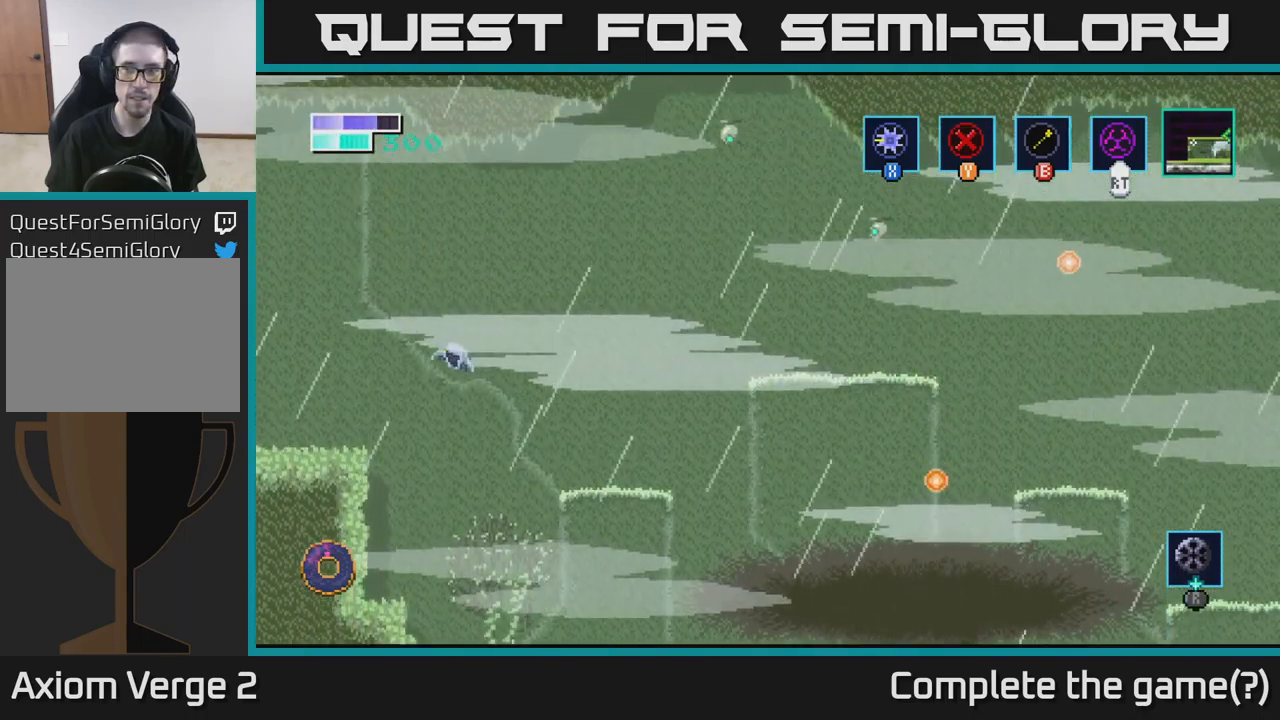
{"buttons": [], "left_stick": "left", "right_stick": "center", "events": [[383, "A", "up"]]}
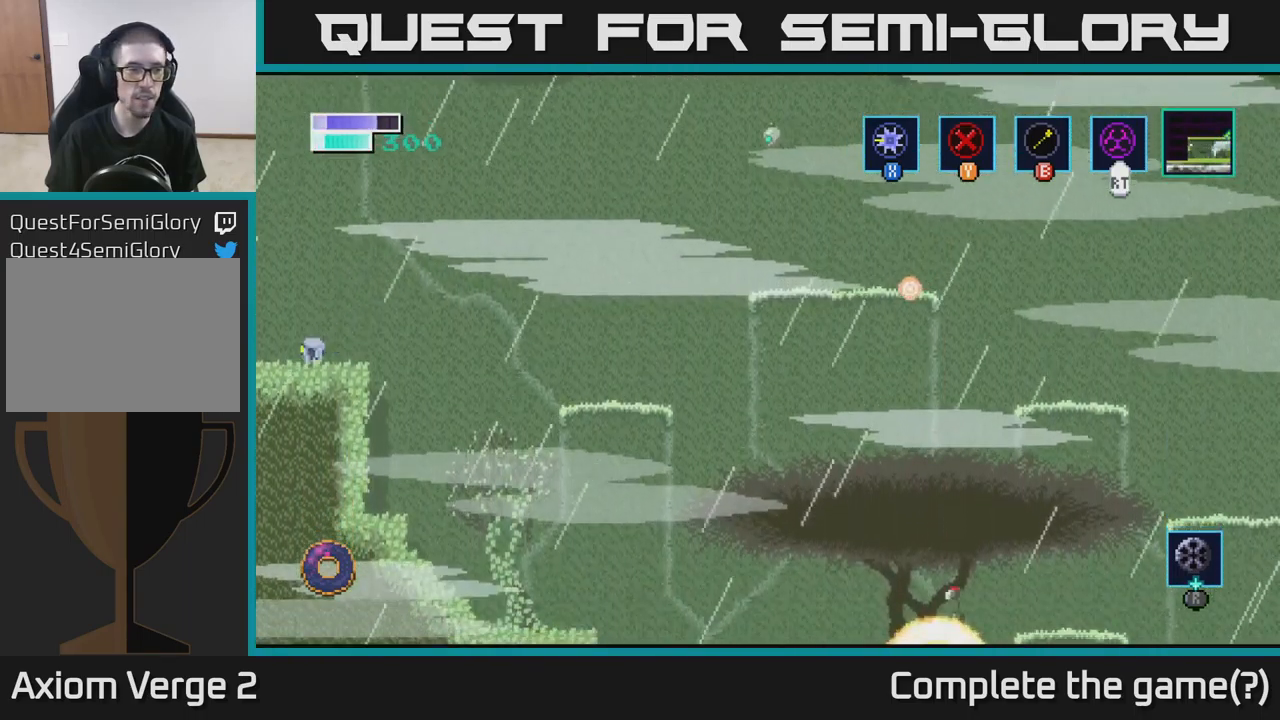
{"buttons": [], "left_stick": "left", "right_stick": "center", "events": [[117, "left_stick", "center"], [217, "left_stick", "left"]]}
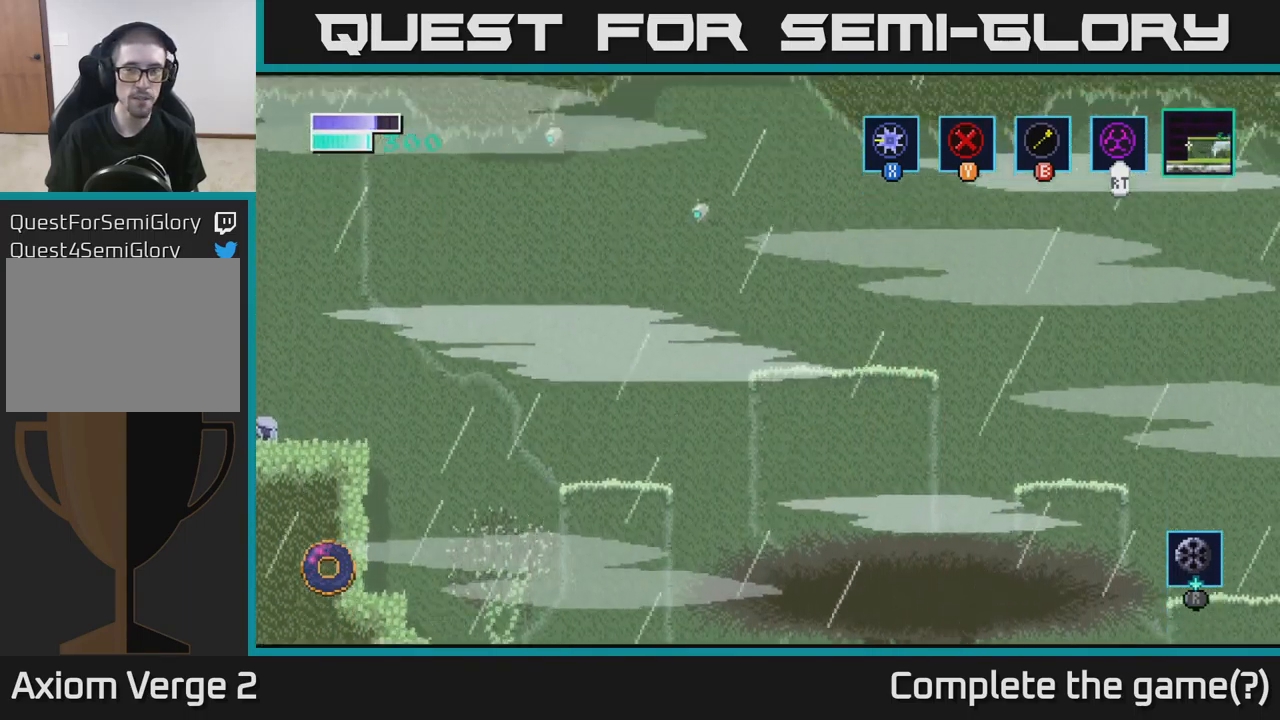
{"buttons": [], "left_stick": "center", "right_stick": "center", "events": [[34, "left_stick", "center"]]}